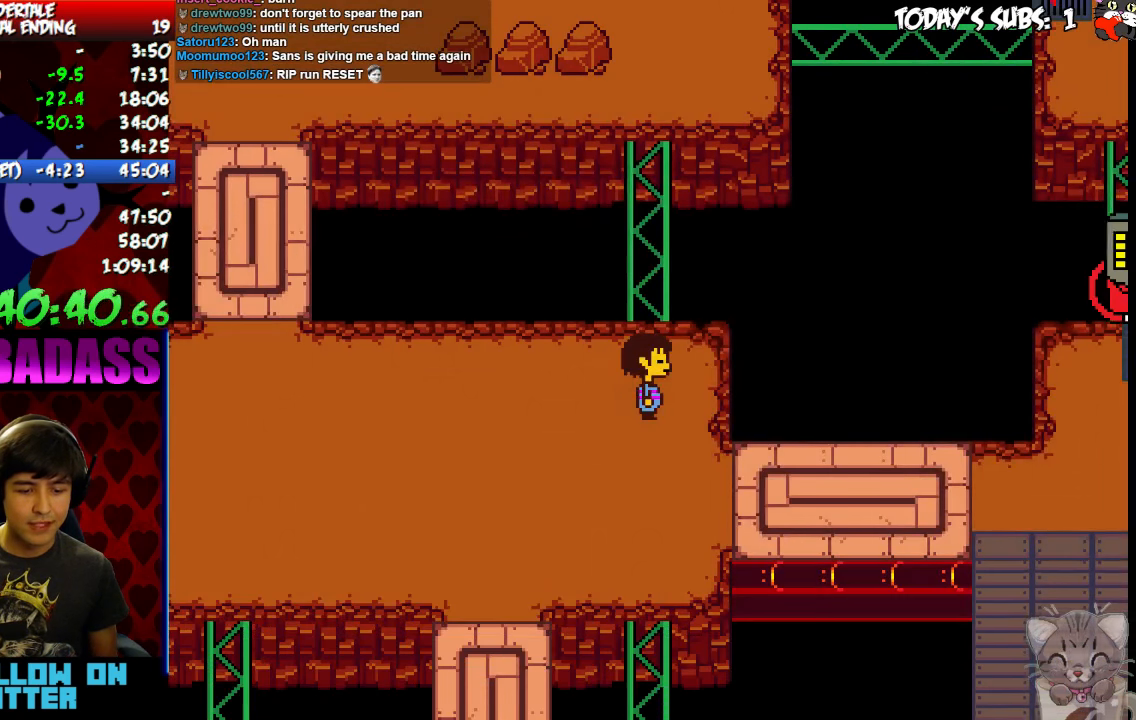
Gameplay with keyboard; each line is a JSON object with the keys held at the frame after it. "events" lists presses ("down") and releases ("up") of "c", "down", "escape", "left", "return", "right", "shift", "up", "x" and "z" between this image and that frame as [ms after this image, input, new state], when the widget could be followed in between. No other keys are recorded. Mouse input is not recorded.
{"keys": ["return", "right"], "events": [[67, "return", "down"], [67, "x", "up"], [100, "return", "up"], [167, "z", "down"], [200, "x", "down"], [200, "z", "up"], [234, "shift", "down"], [234, "x", "up"], [267, "return", "down"], [367, "return", "up"], [367, "shift", "up"], [367, "z", "down"], [400, "x", "down"], [434, "z", "up"], [467, "return", "down"], [500, "x", "up"]]}
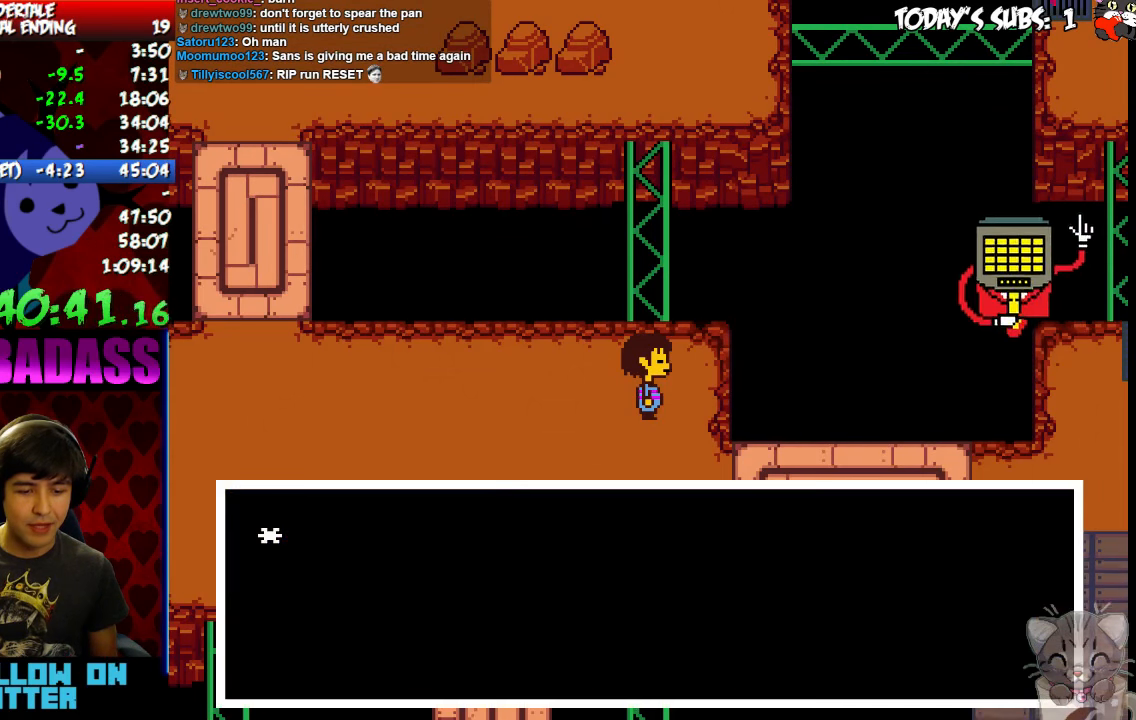
{"keys": ["right", "x"], "events": [[34, "return", "up"], [100, "z", "down"], [134, "x", "down"], [134, "z", "up"], [200, "return", "down"], [200, "x", "up"], [234, "return", "up"], [267, "z", "down"], [300, "x", "down"], [334, "z", "up"], [367, "return", "down"], [367, "x", "up"], [400, "return", "up"], [500, "x", "down"]]}
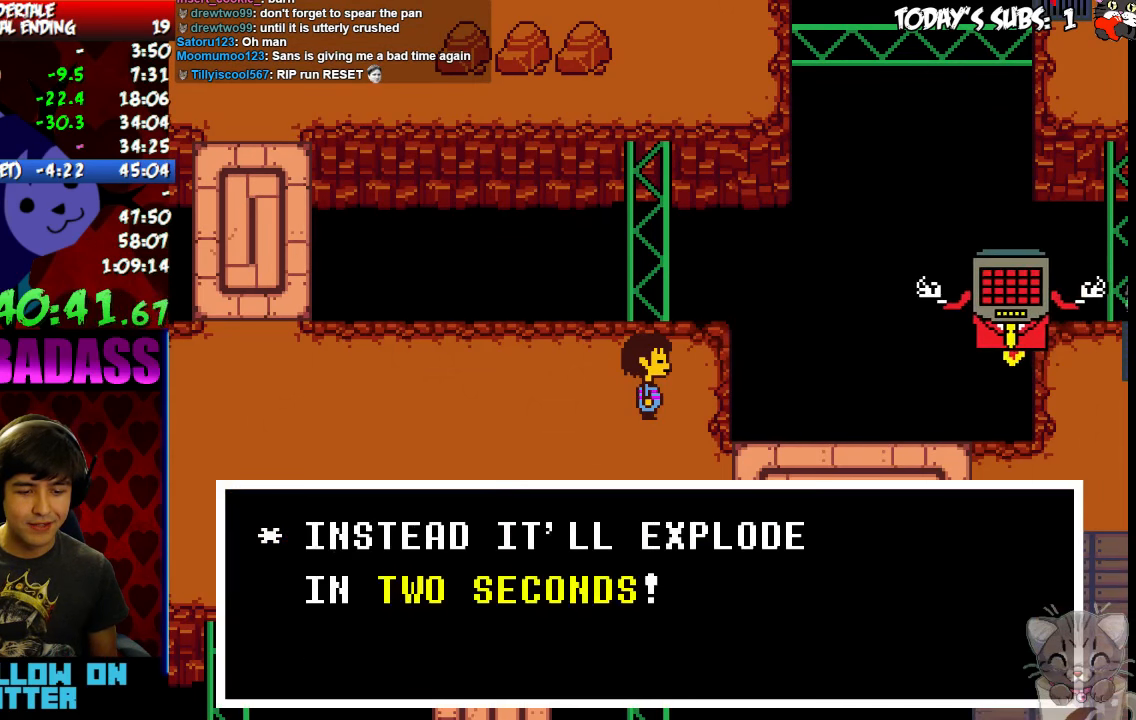
{"keys": ["right", "x"], "events": [[67, "return", "down"], [67, "x", "up"], [100, "return", "up"], [134, "z", "down"], [200, "x", "down"], [200, "z", "up"], [234, "return", "down"], [234, "x", "up"], [300, "return", "up"], [334, "z", "down"], [367, "z", "up"], [434, "return", "down"], [467, "x", "down"], [500, "return", "up"]]}
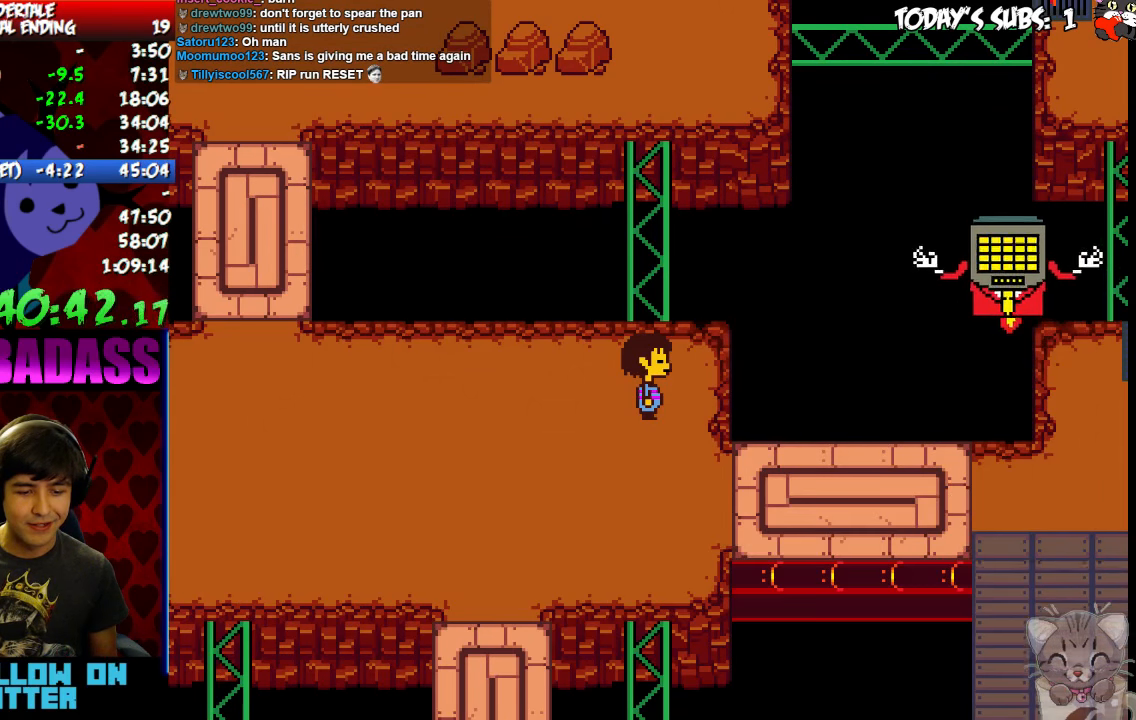
{"keys": ["return", "right", "shift"]}